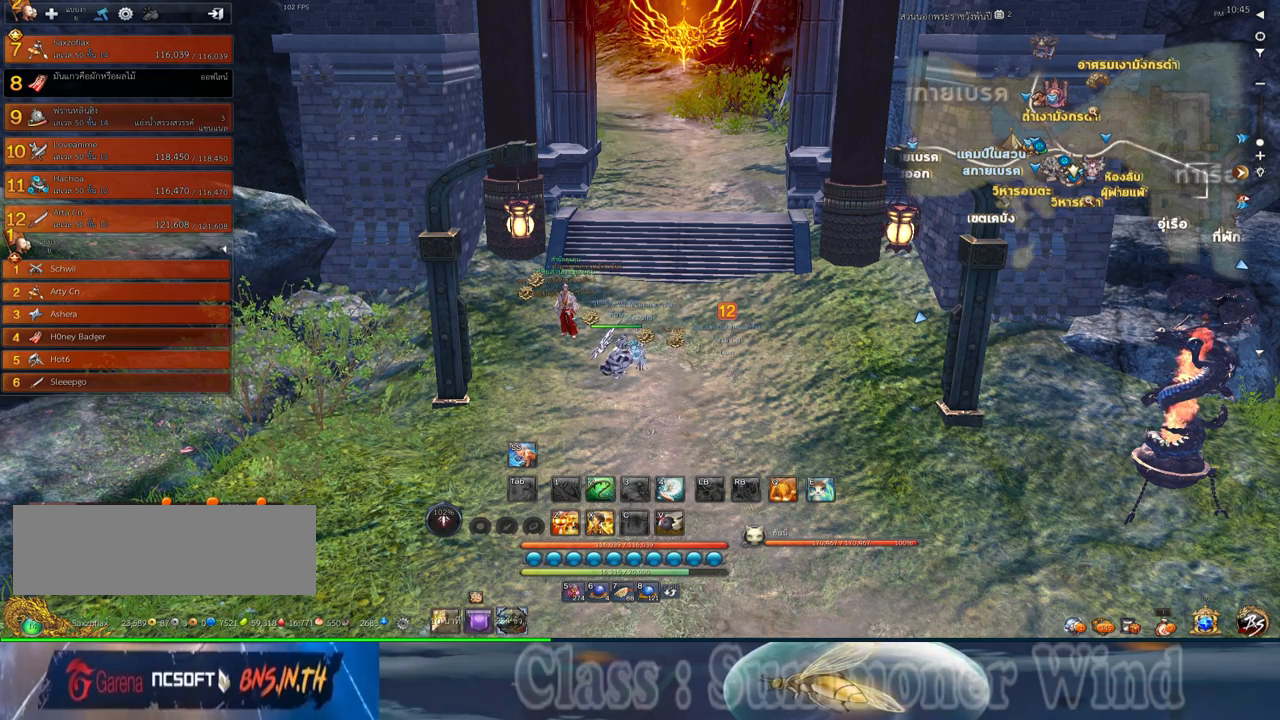
Gameplay with keyboard and mouse; each line is a JSON object with the keys and mouse buttons held at the frame after it. "events" lists presses ("down") and releases ("up") of "1", "2", "3", "4", "5", "a", "alt", "c", "ctrl", "d", "e", "f", "q", "r", "s", "shift", "space", "tab", "v", "w", "x", "z", "mouse_left", "mouse_middle", "mouse_right", "mouse_wheel_up" and "mouse_wheel_down" between this image and that frame as [ms after this image, input, new state], when the widget could be followed in between. "mouse_left", "mouse_middle", "mouse_right", "mouse_wheel_up", "mouse_wheel_down" = the "left", "middle", "right", "wheel_up", "wheel_down" buttons of the "mouse" list. No other keys are recorded. Not read: mouse_move.
{"keys": ["w"], "mouse": [], "events": [[384, "w", "down"]]}
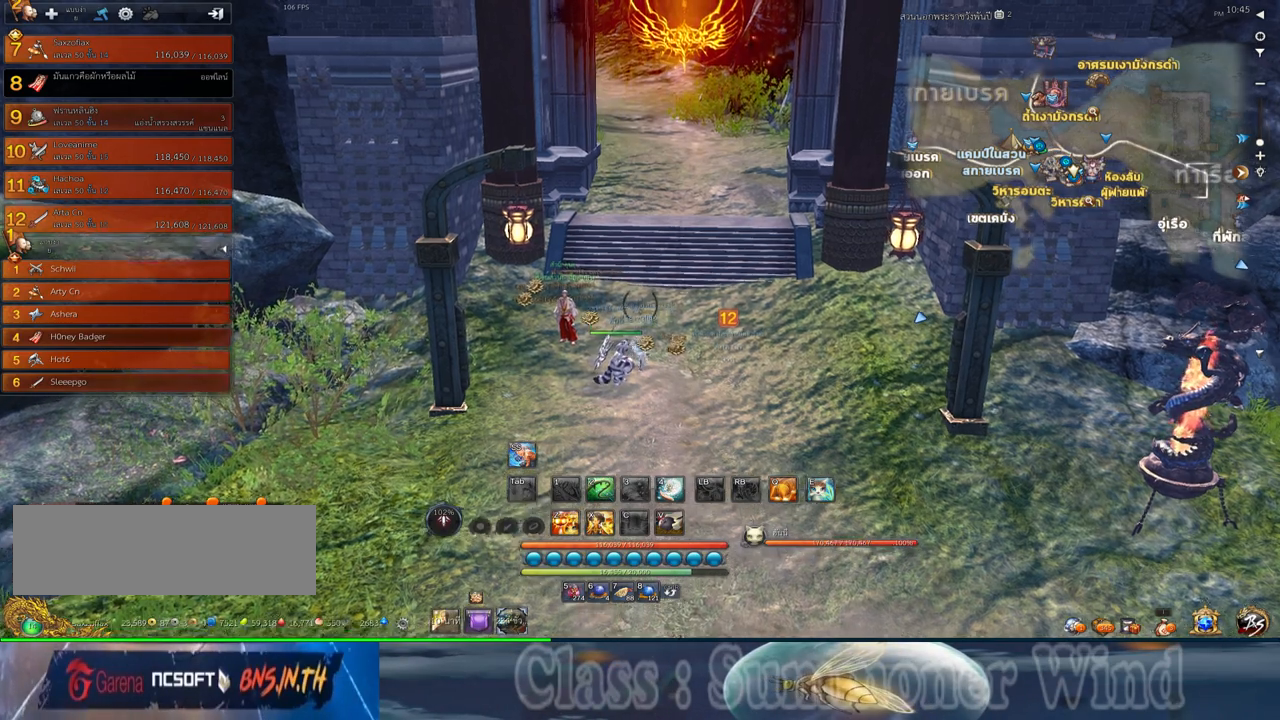
{"keys": ["w"], "mouse": [], "events": [[200, "d", "down"], [417, "d", "up"]]}
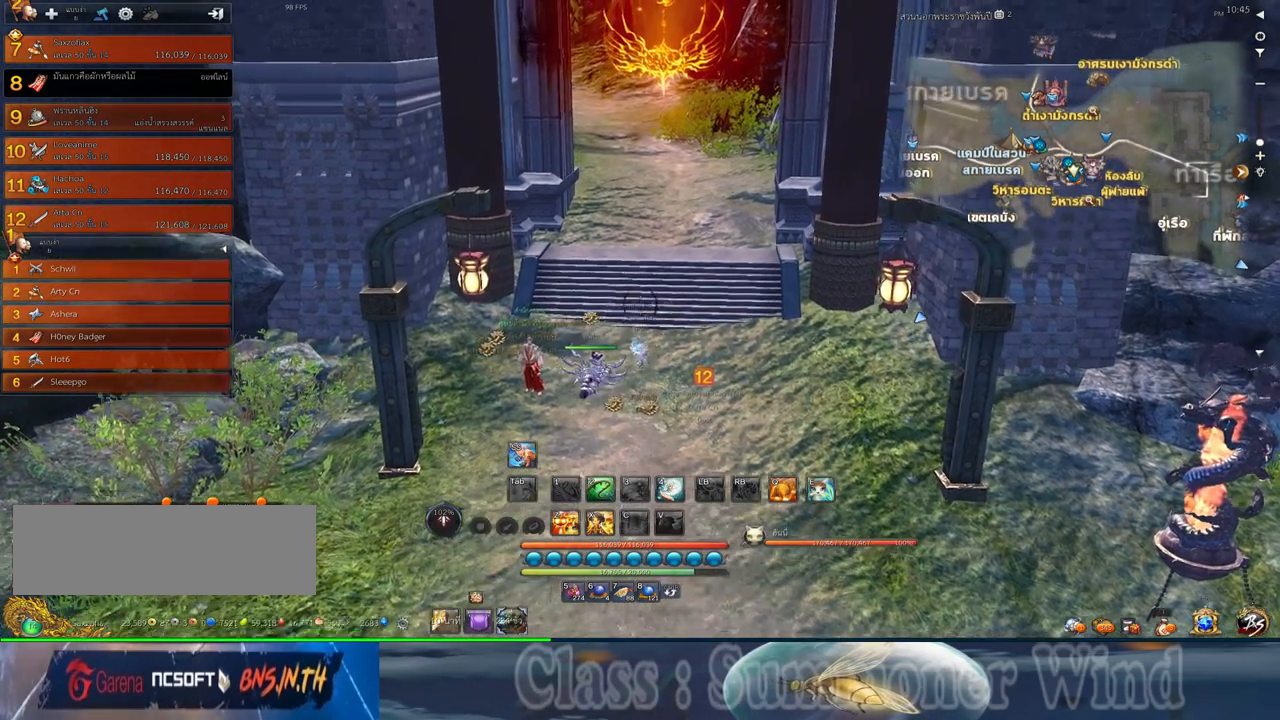
{"keys": ["w"], "mouse": [], "events": []}
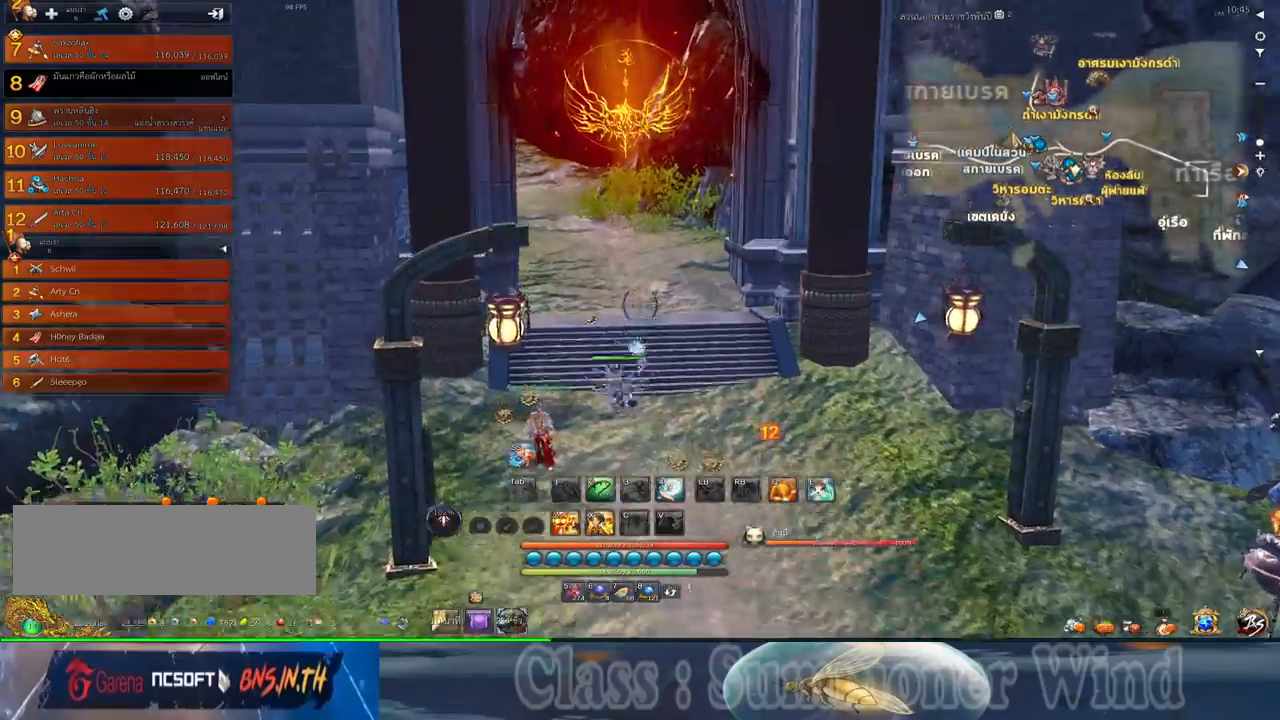
{"keys": [], "mouse": [], "events": [[234, "w", "up"]]}
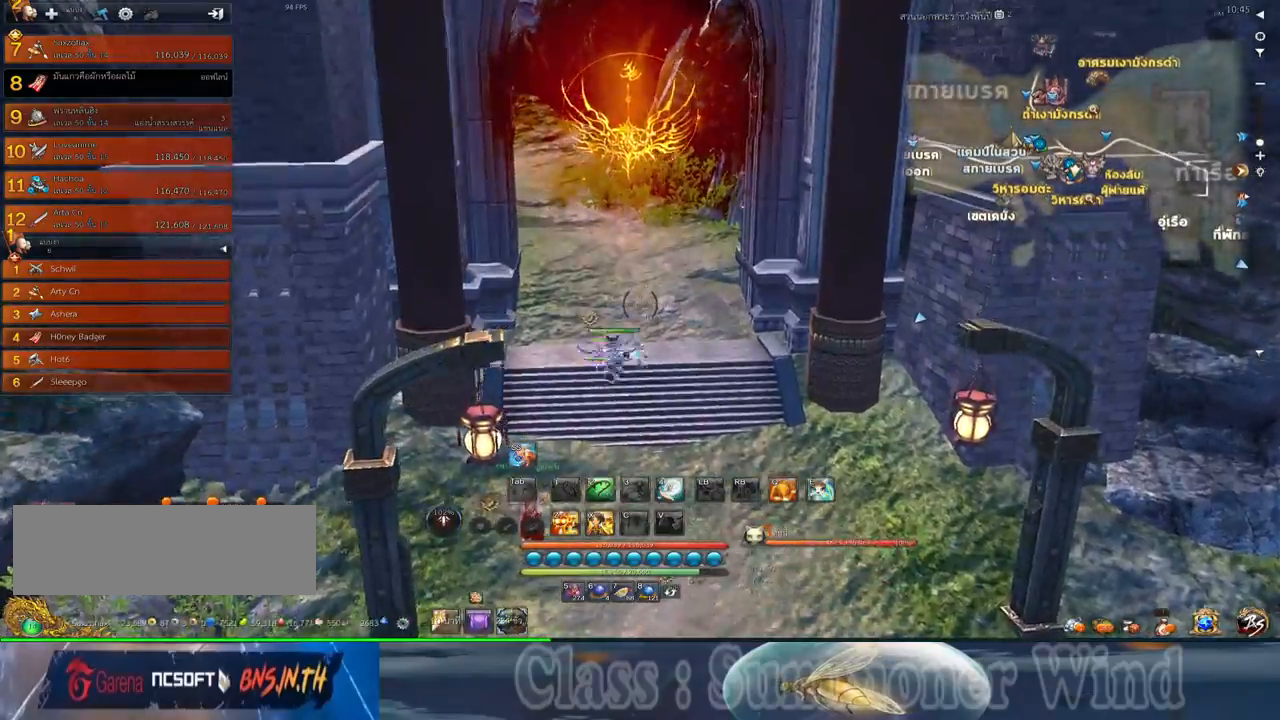
{"keys": [], "mouse": [], "events": []}
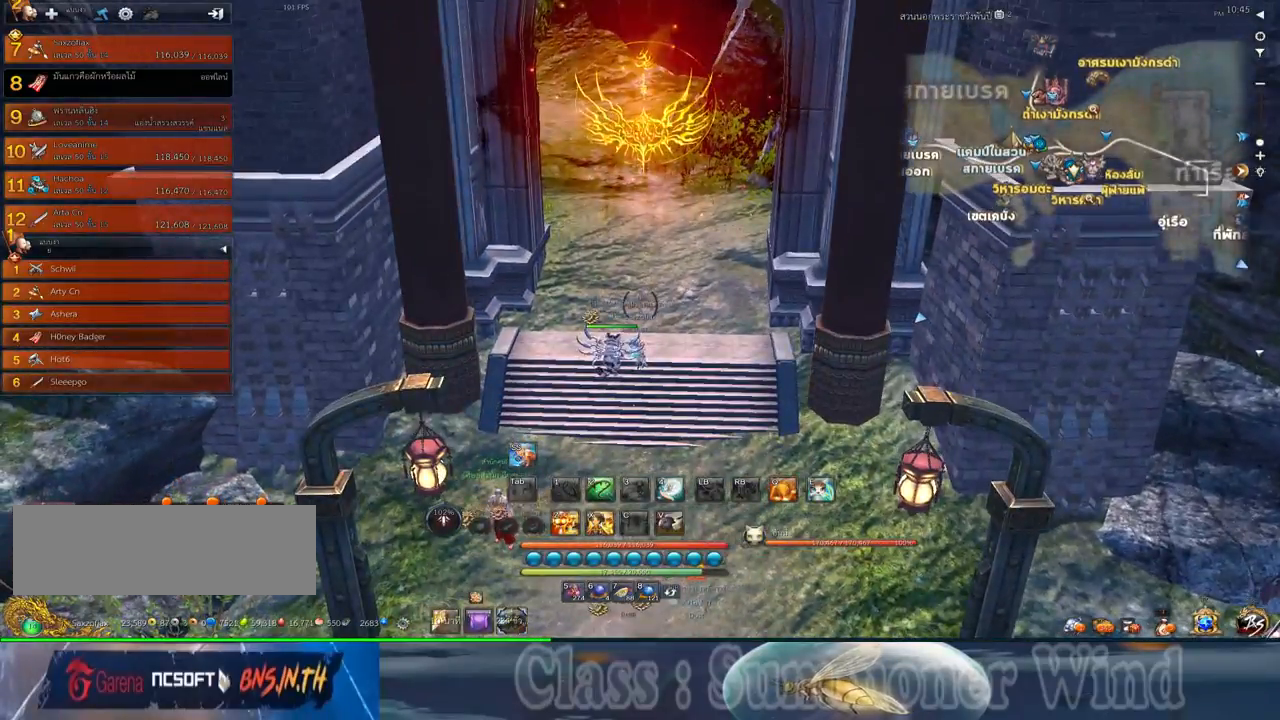
{"keys": ["a"], "mouse": [], "events": [[200, "a", "down"], [200, "s", "down"], [384, "s", "up"]]}
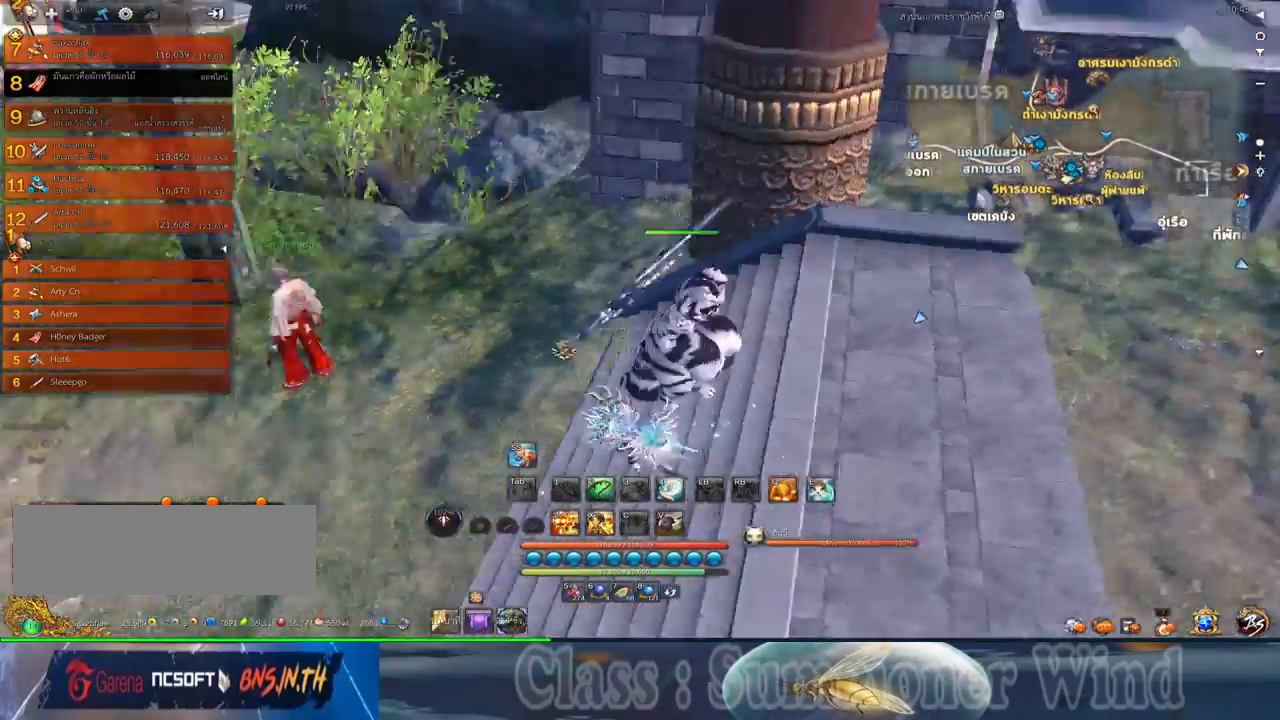
{"keys": ["a", "w"], "mouse": [], "events": [[334, "w", "down"]]}
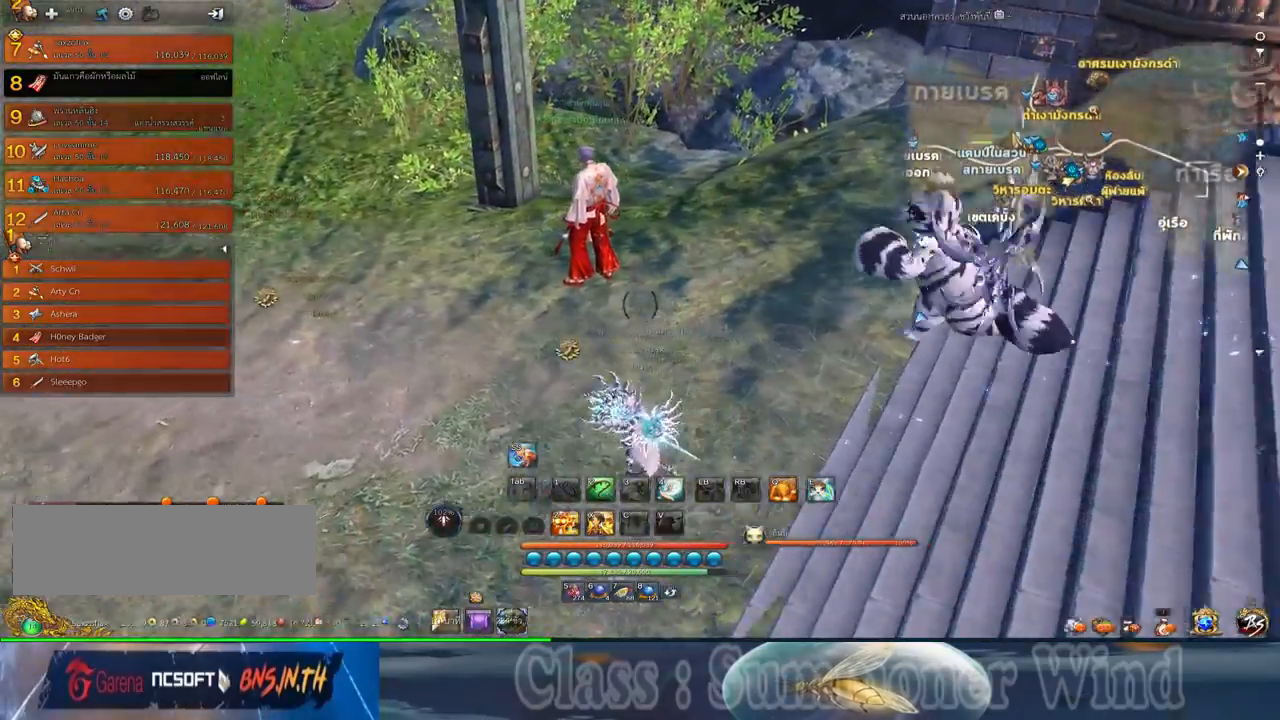
{"keys": ["a", "w"], "mouse": [], "events": []}
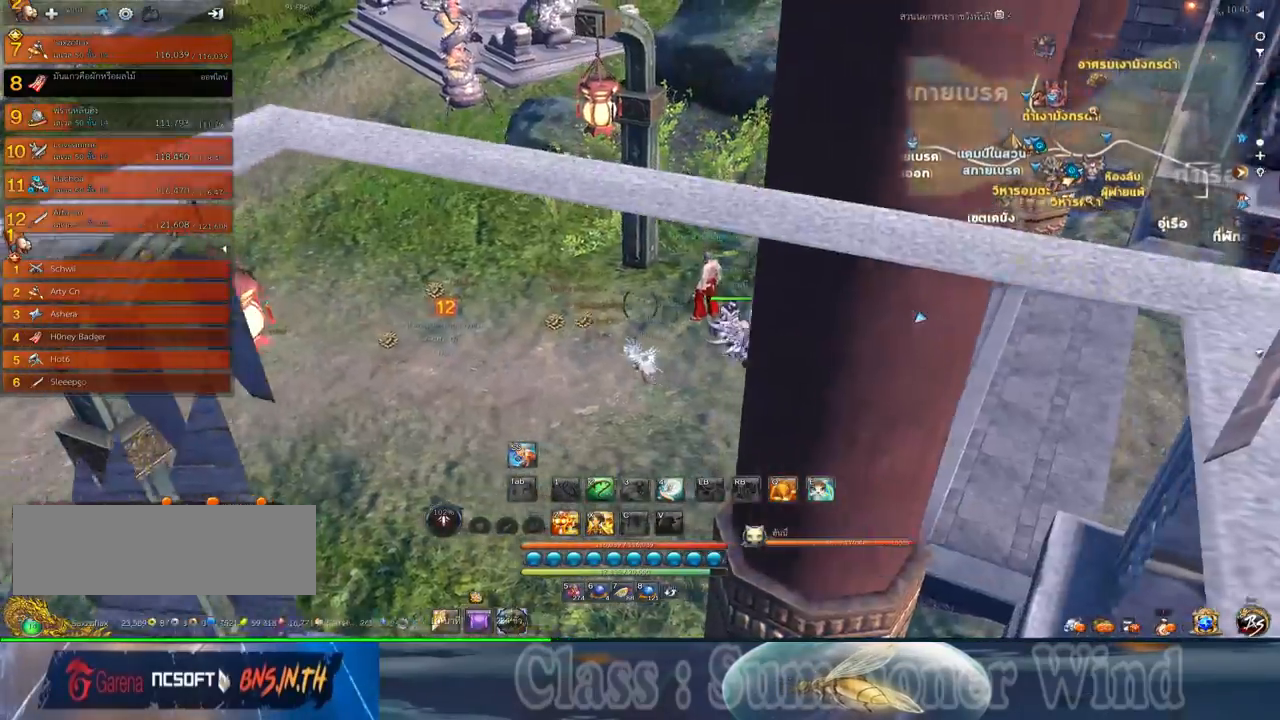
{"keys": ["a", "w"], "mouse": [], "events": [[17, "ctrl", "down"], [117, "f", "down"], [234, "f", "up"], [267, "ctrl", "up"]]}
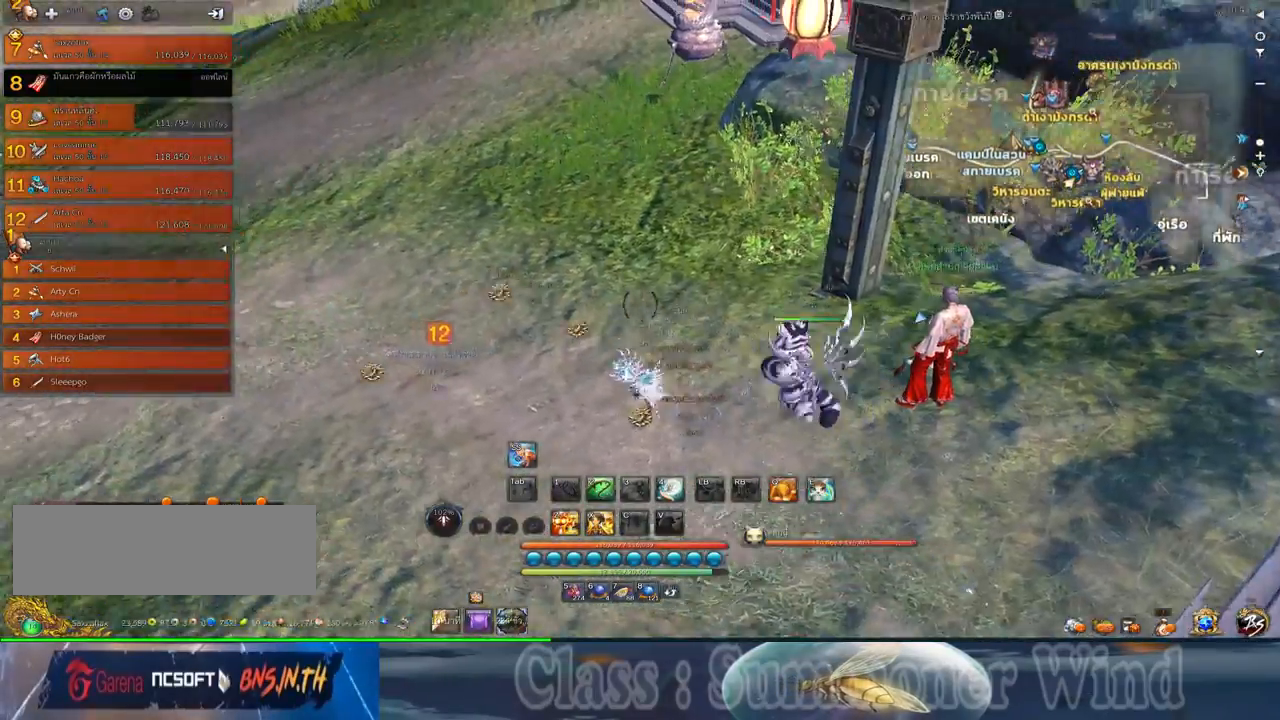
{"keys": ["a", "w"], "mouse": [], "events": [[184, "mouse_wheel_up", "down"], [250, "mouse_wheel_up", "up"]]}
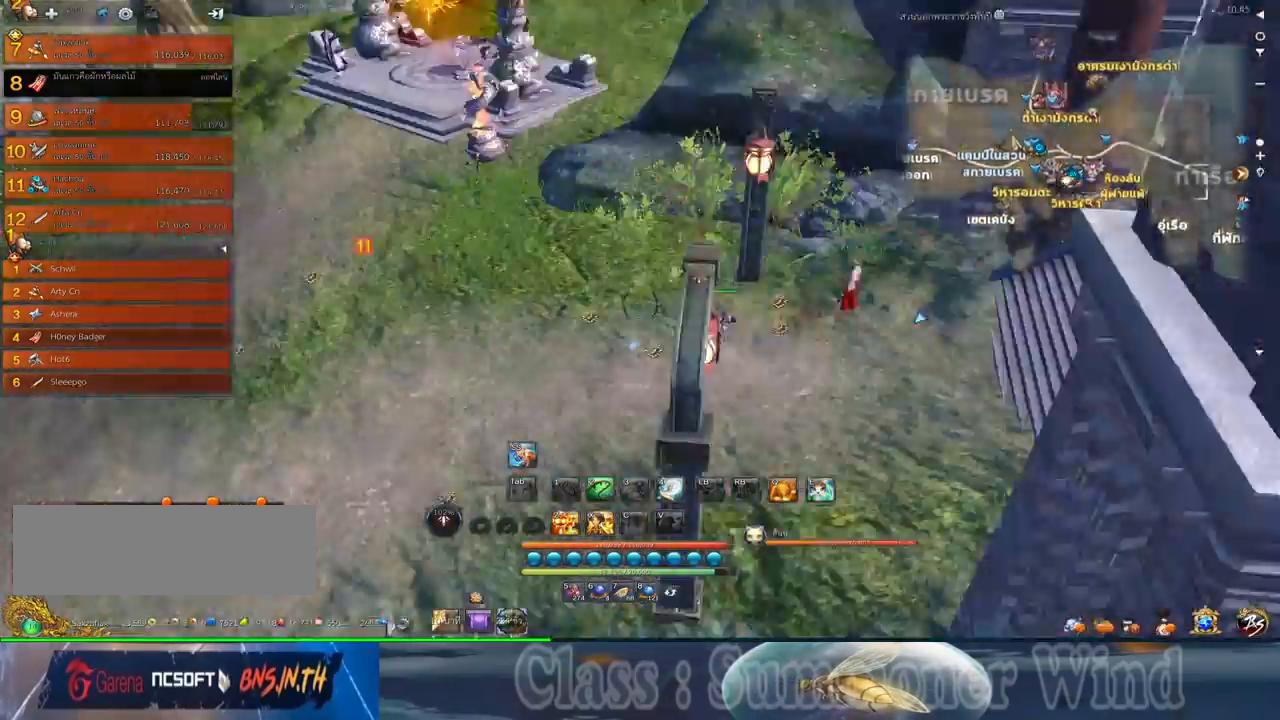
{"keys": [], "mouse": [], "events": [[34, "space", "down"], [34, "w", "up"], [50, "a", "up"], [167, "space", "up"]]}
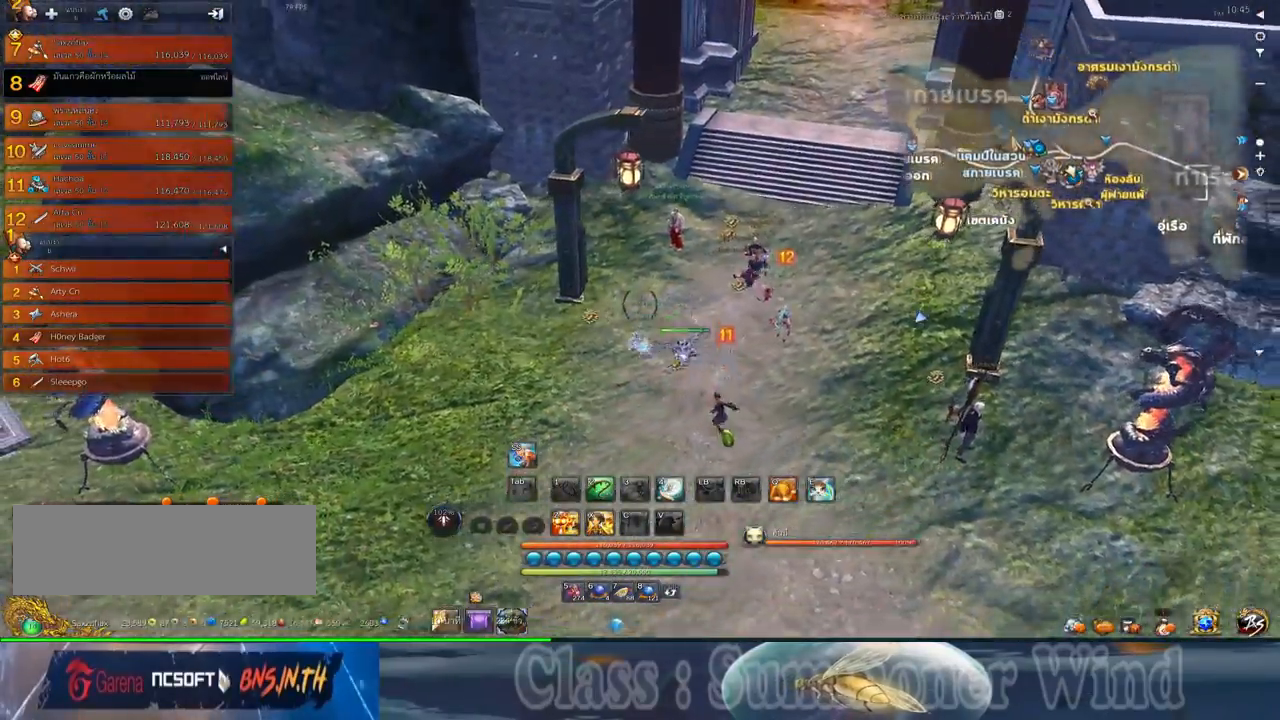
{"keys": ["s"], "mouse": ["wheel_up"], "events": [[50, "mouse_wheel_up", "down"], [84, "mouse_wheel_up", "up"], [400, "mouse_wheel_up", "down"], [467, "mouse_wheel_up", "up"], [467, "s", "down"], [500, "mouse_wheel_up", "down"]]}
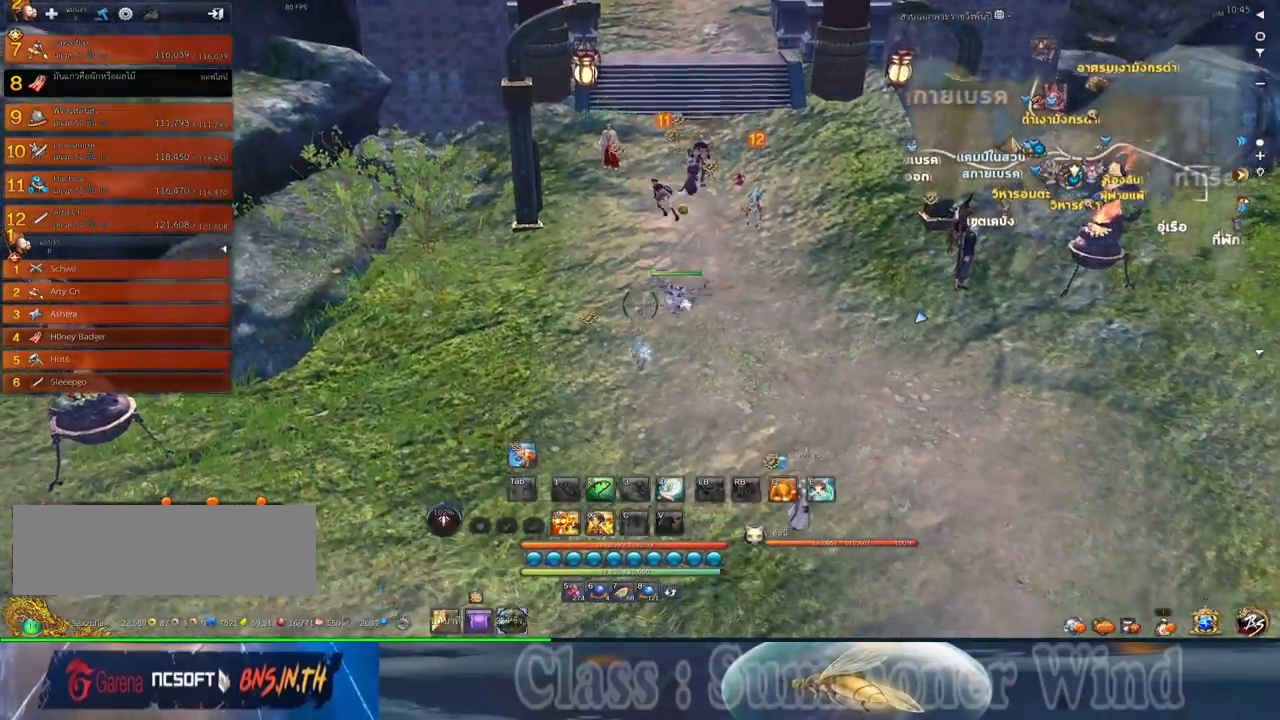
{"keys": [], "mouse": [], "events": [[34, "mouse_wheel_up", "up"], [267, "s", "up"], [350, "mouse_wheel_up", "down"], [484, "mouse_wheel_up", "up"]]}
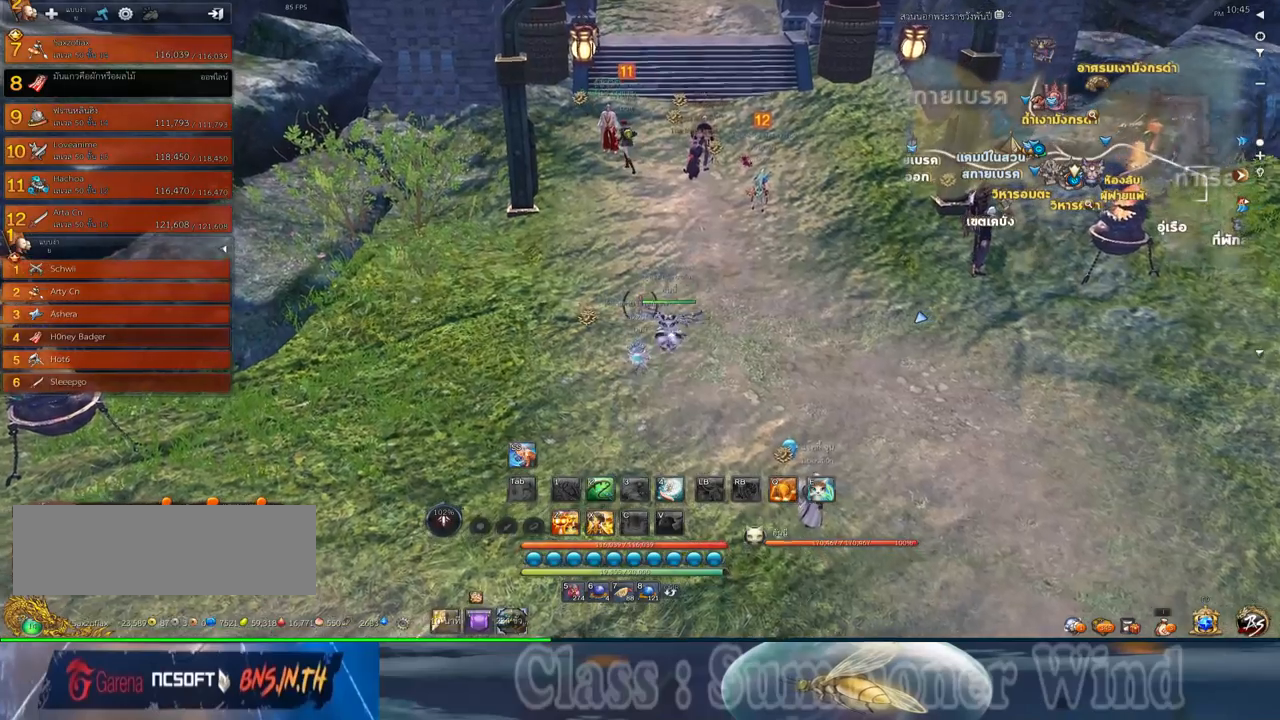
{"keys": ["w"], "mouse": [], "events": [[84, "w", "down"]]}
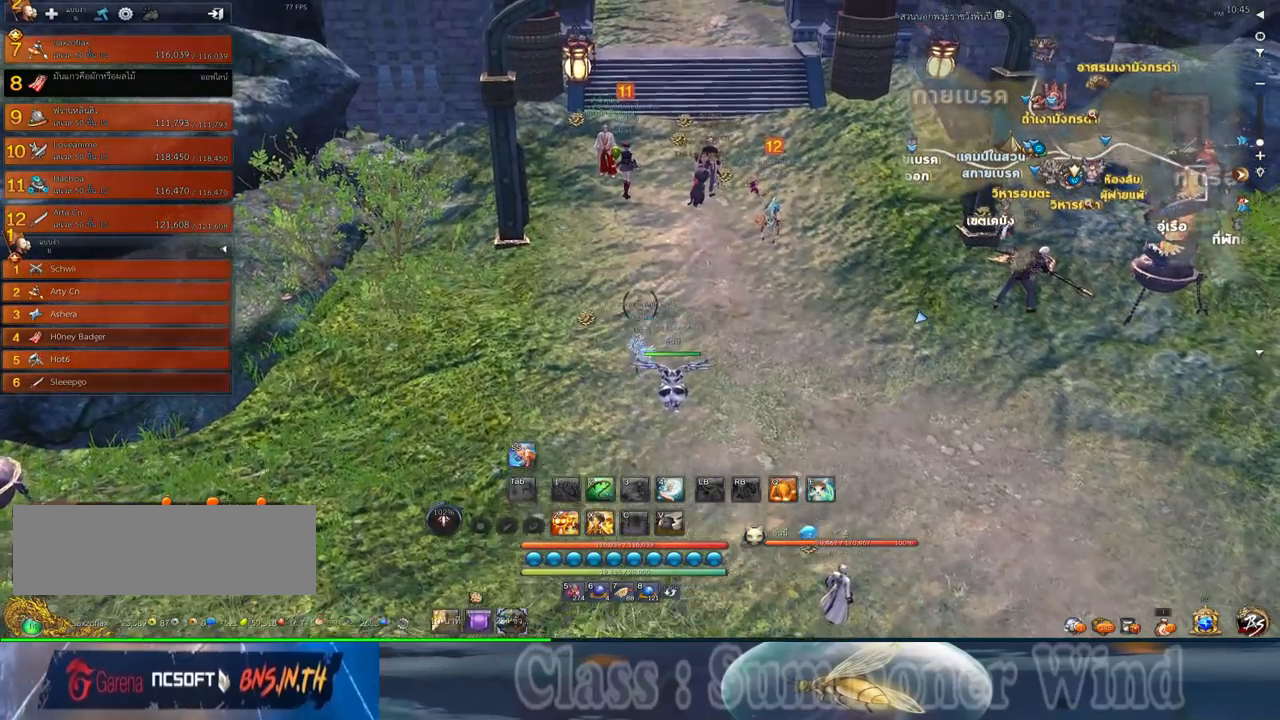
{"keys": [], "mouse": [], "events": [[100, "w", "up"], [267, "mouse_wheel_up", "down"], [300, "mouse_wheel_up", "up"]]}
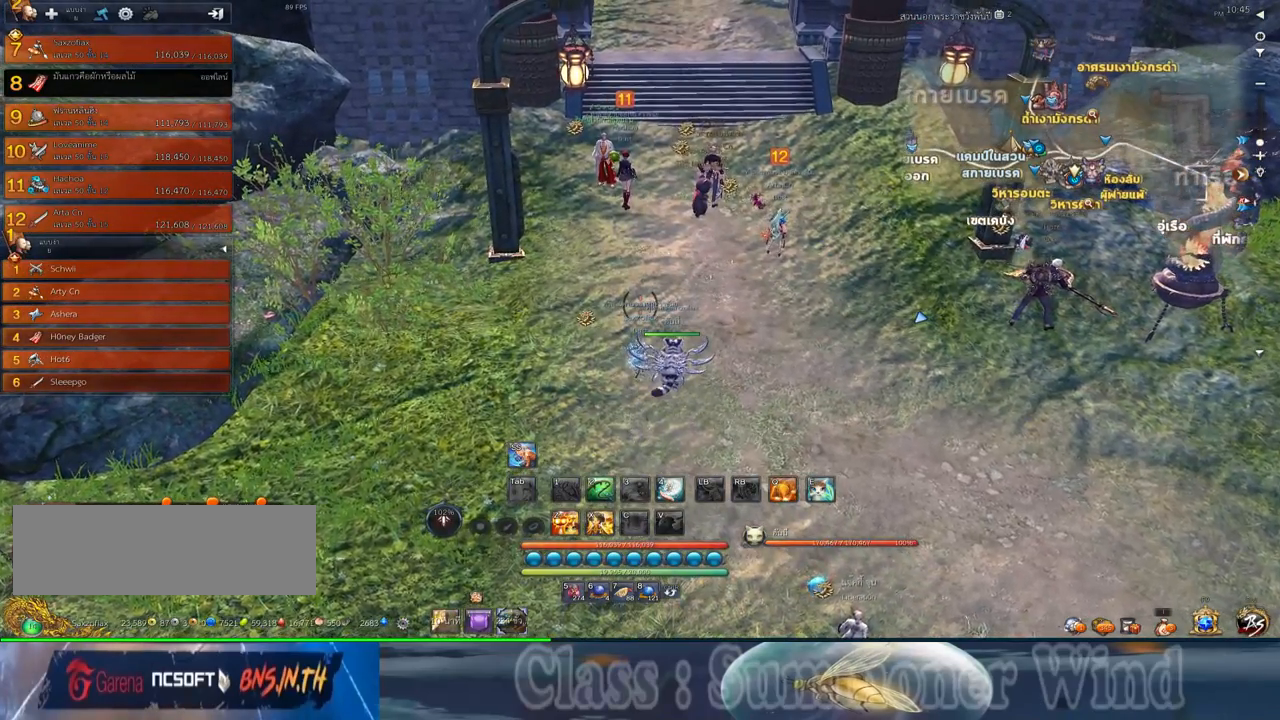
{"keys": [], "mouse": [], "events": [[150, "s", "down"], [217, "s", "up"]]}
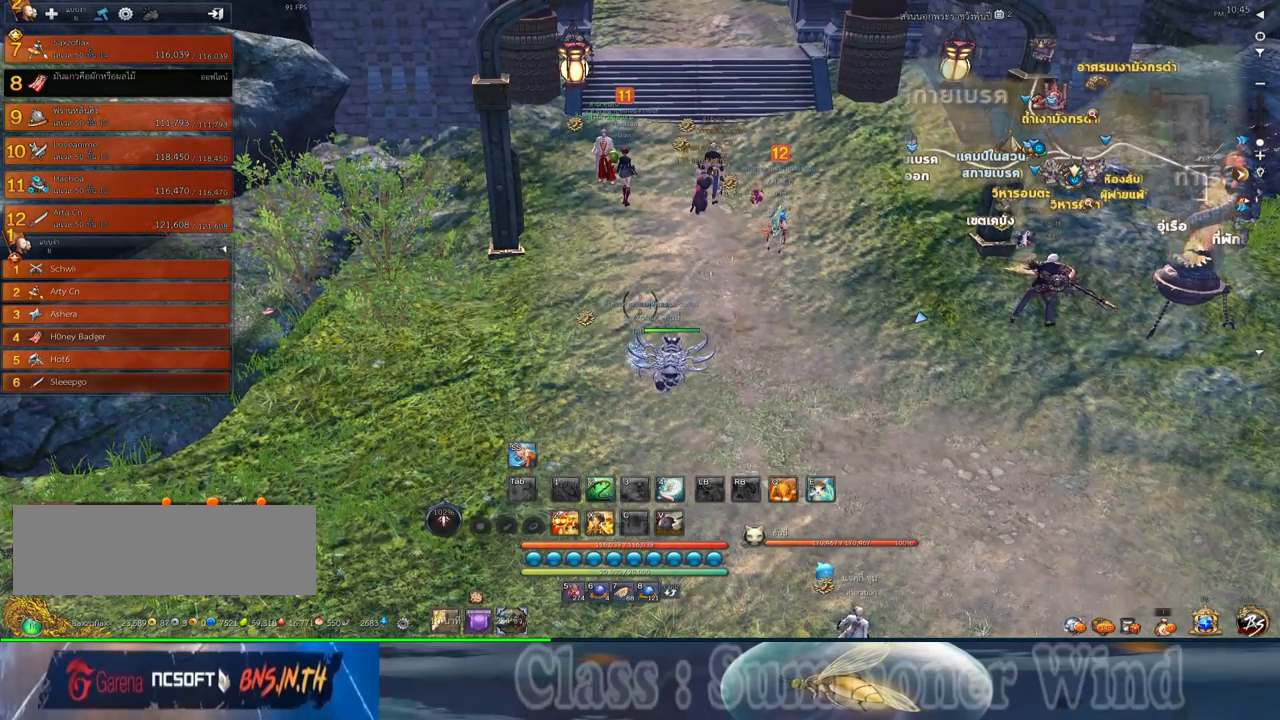
{"keys": [], "mouse": [], "events": [[200, "mouse_middle", "down"], [400, "mouse_middle", "up"]]}
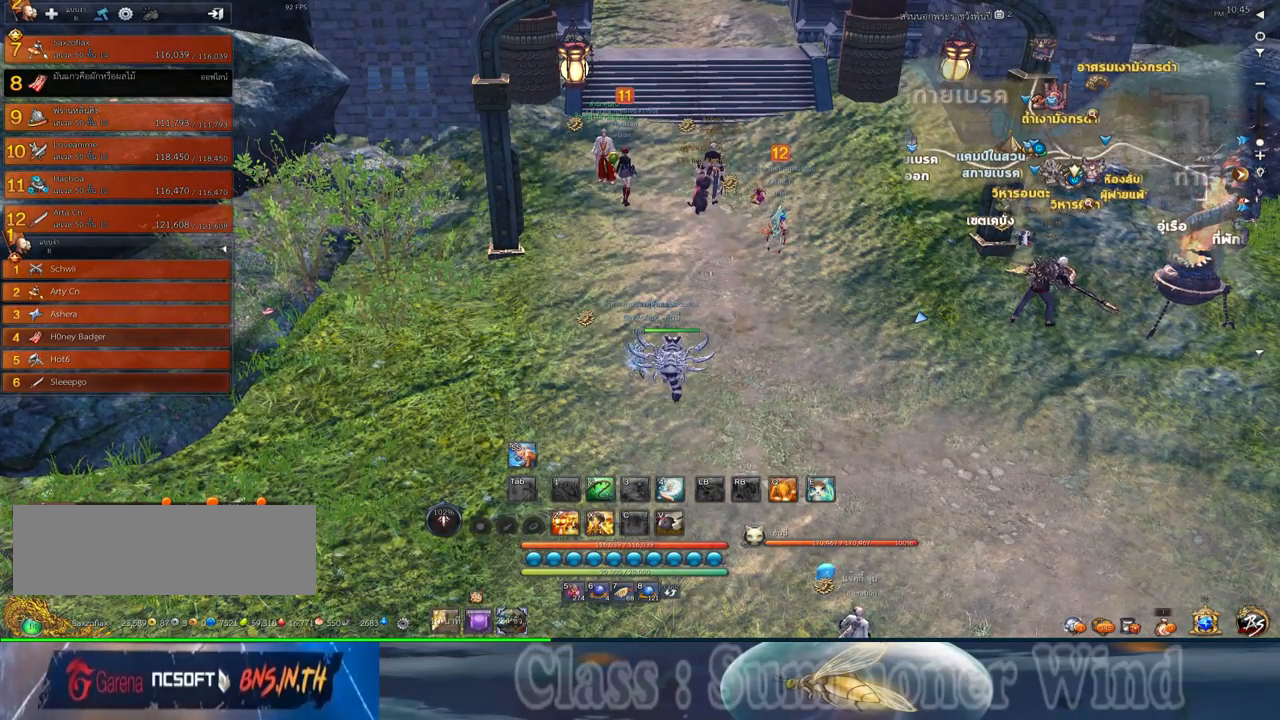
{"keys": [], "mouse": [], "events": []}
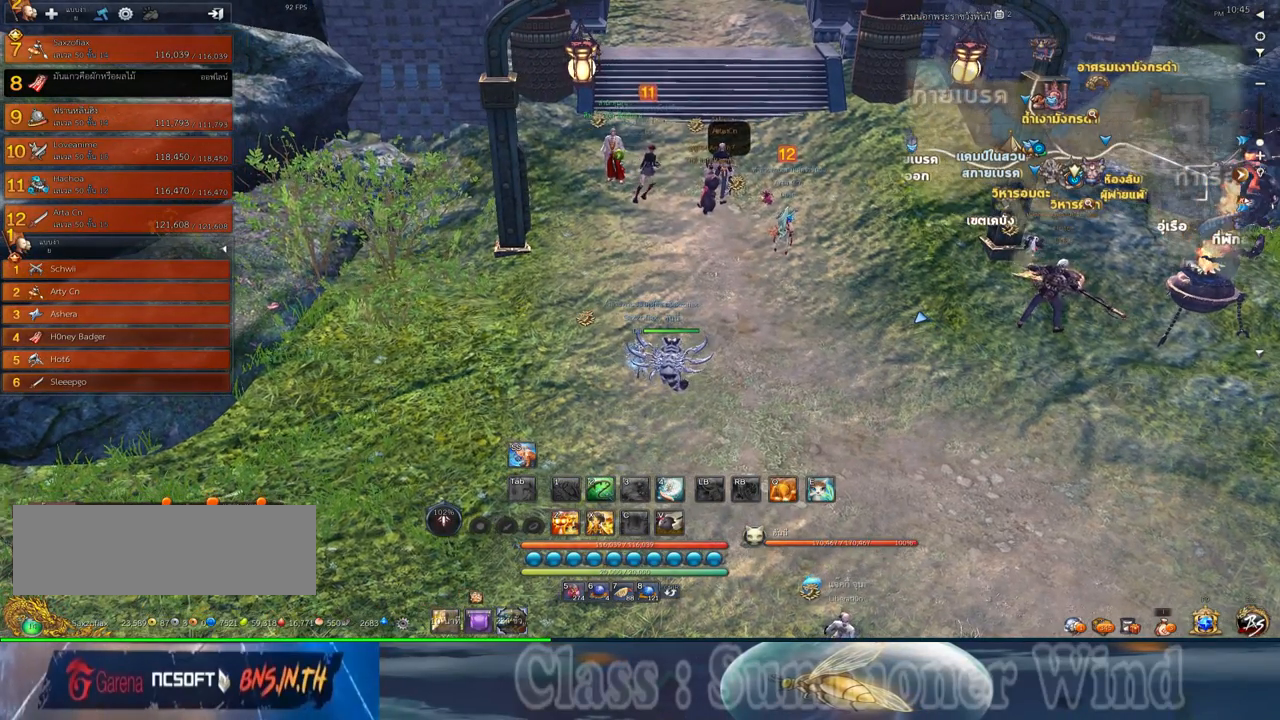
{"keys": [], "mouse": [], "events": []}
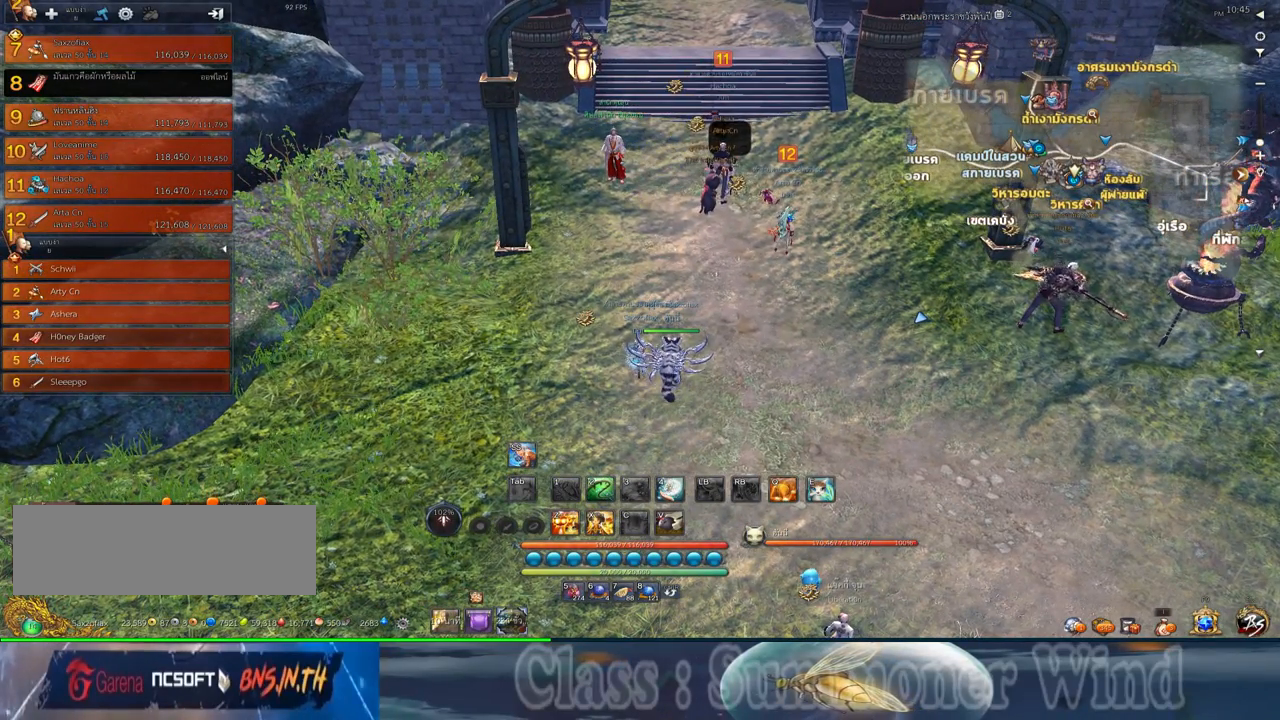
{"keys": [], "mouse": [], "events": []}
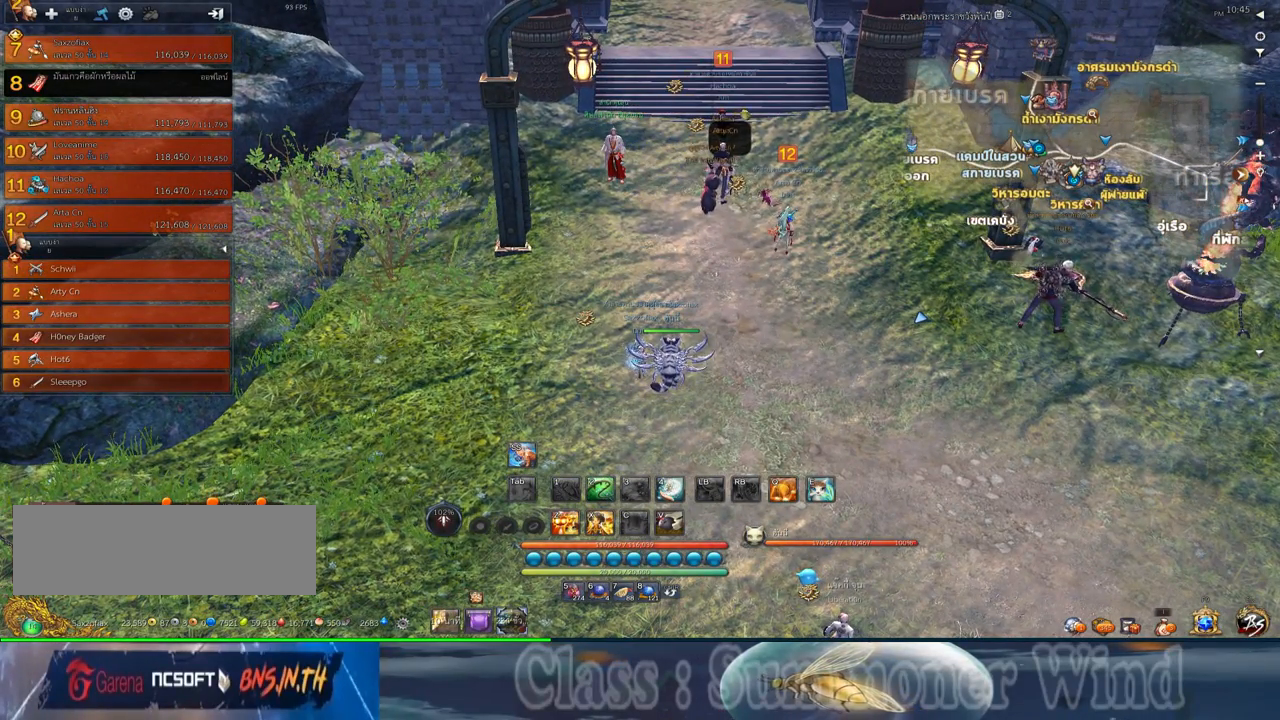
{"keys": [], "mouse": [], "events": []}
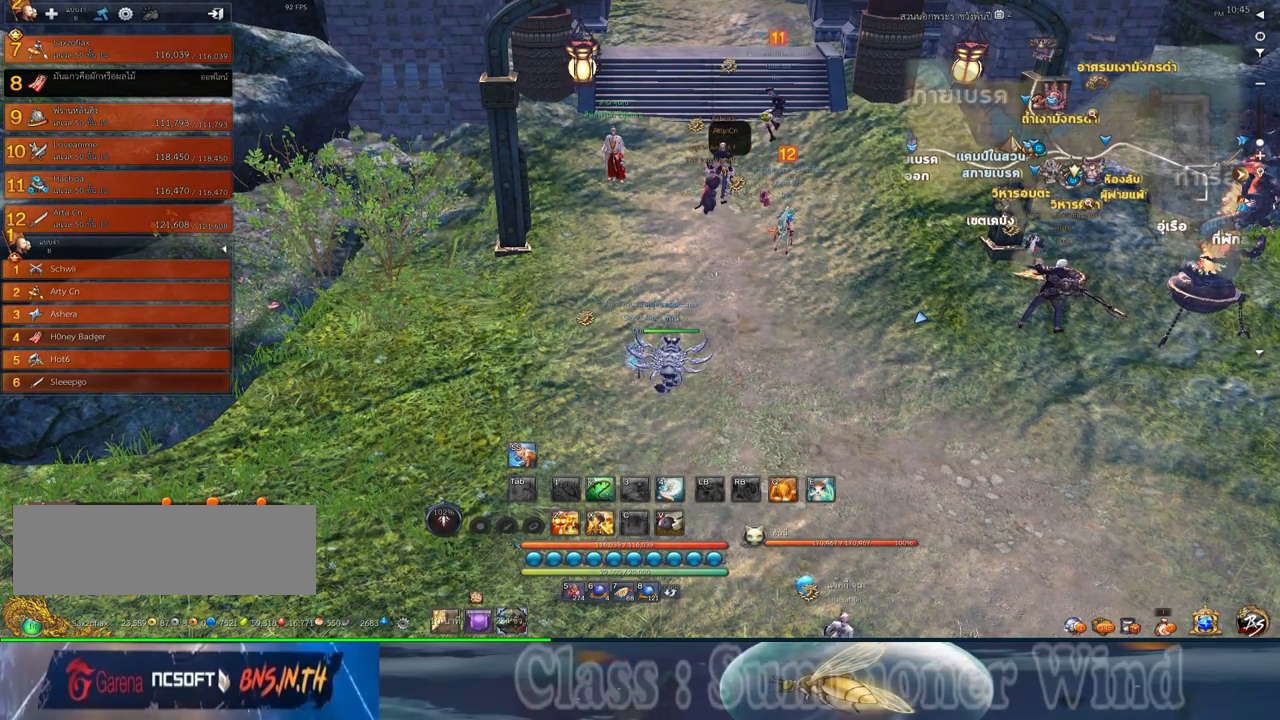
{"keys": [], "mouse": [], "events": [[317, "mouse_middle", "down"], [450, "mouse_middle", "up"]]}
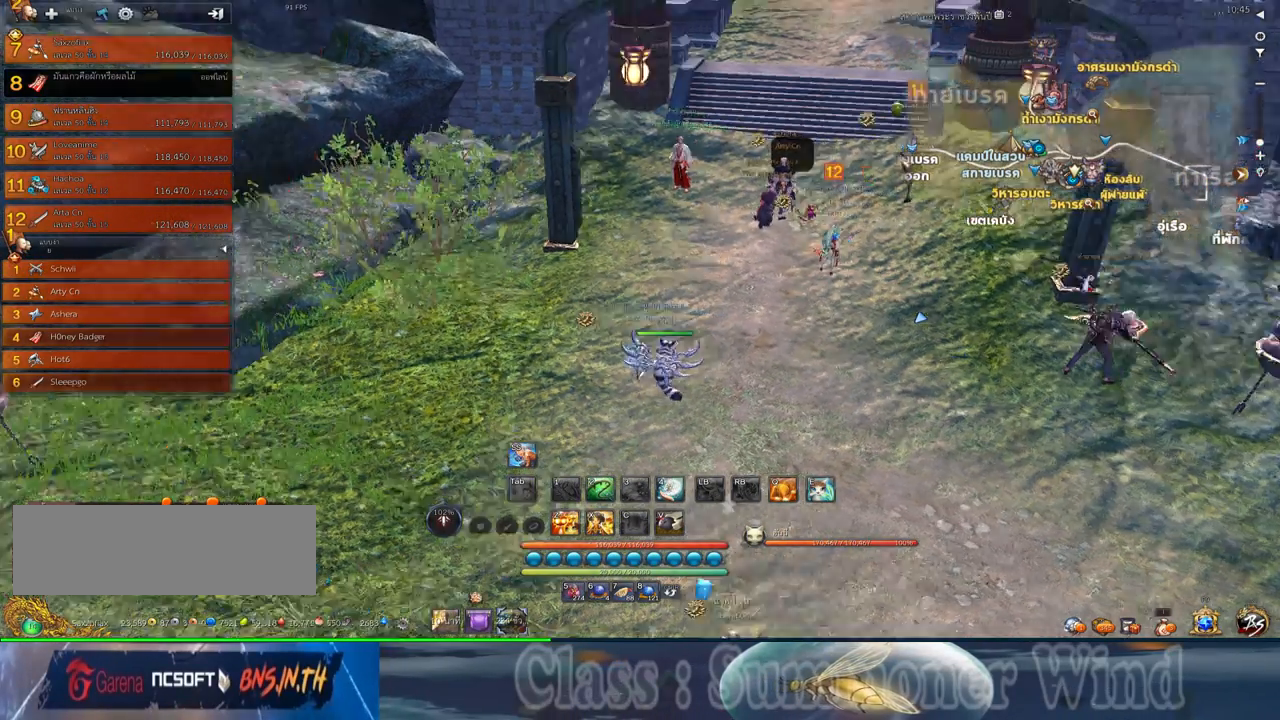
{"keys": [], "mouse": [], "events": []}
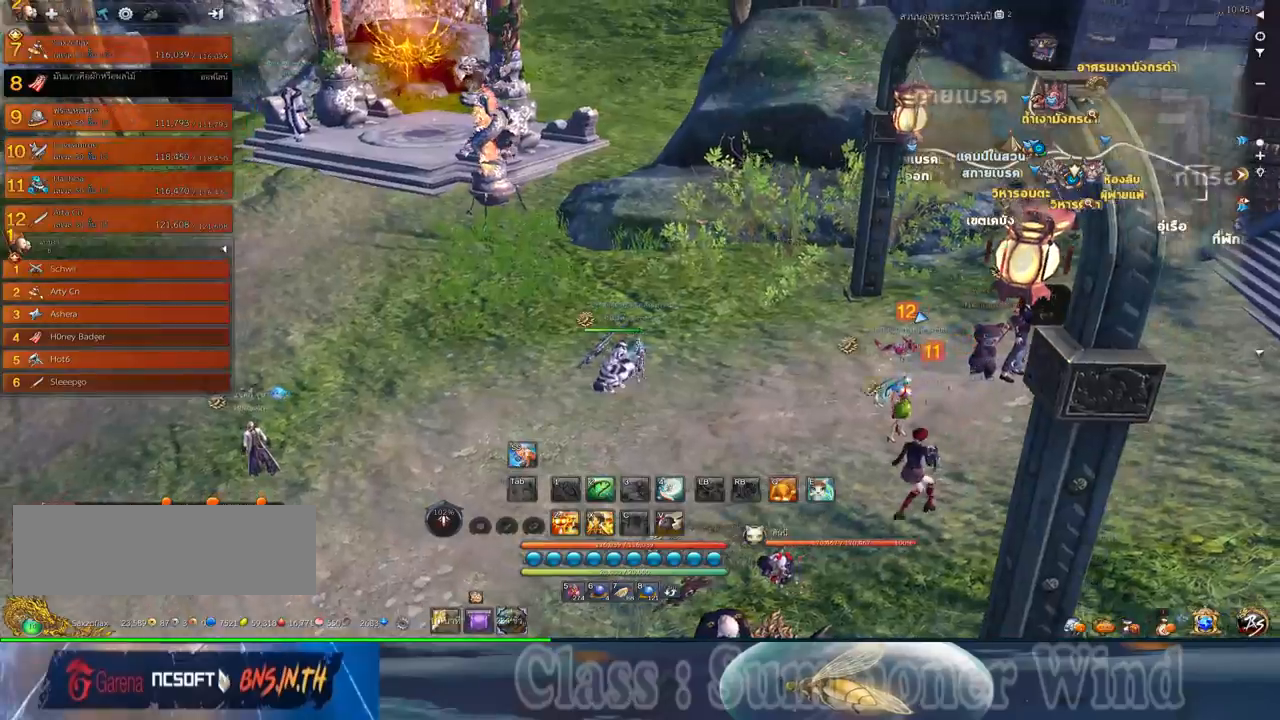
{"keys": [], "mouse": [], "events": []}
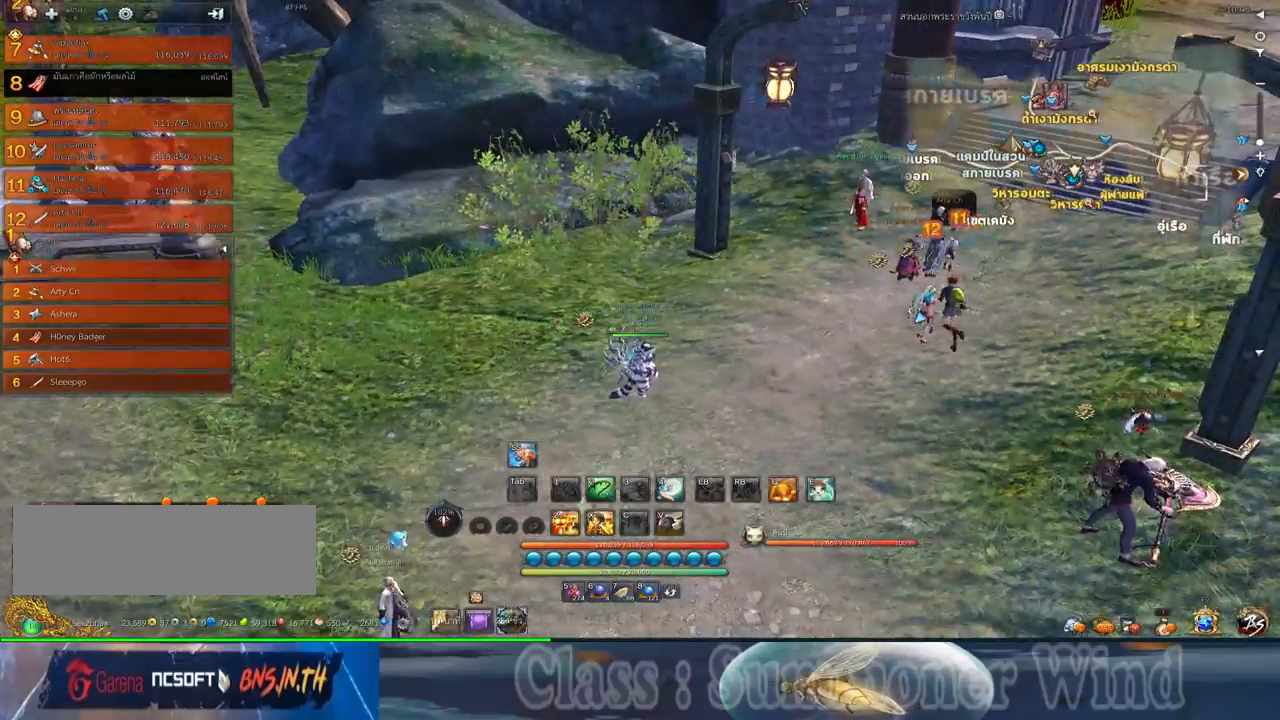
{"keys": ["a", "w"], "mouse": [], "events": [[234, "a", "down"], [500, "w", "down"]]}
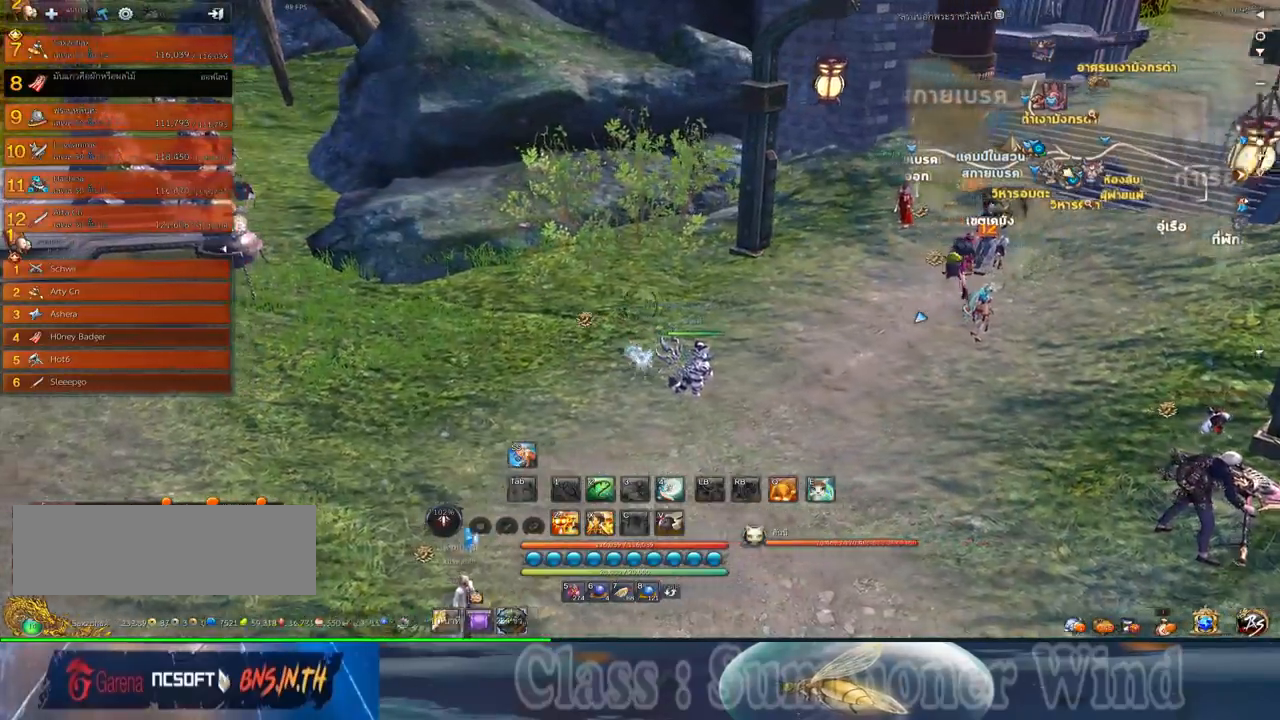
{"keys": ["w"], "mouse": [], "events": [[250, "a", "up"]]}
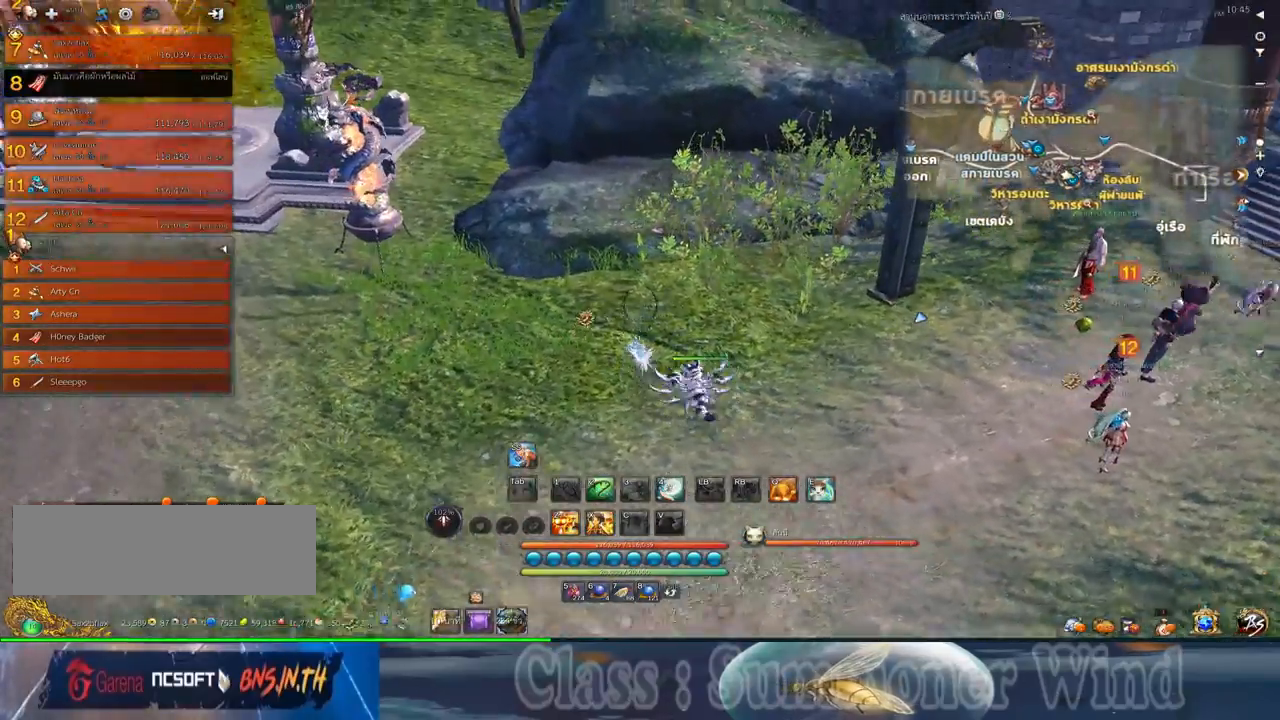
{"keys": ["space", "w"], "mouse": [], "events": [[400, "space", "down"]]}